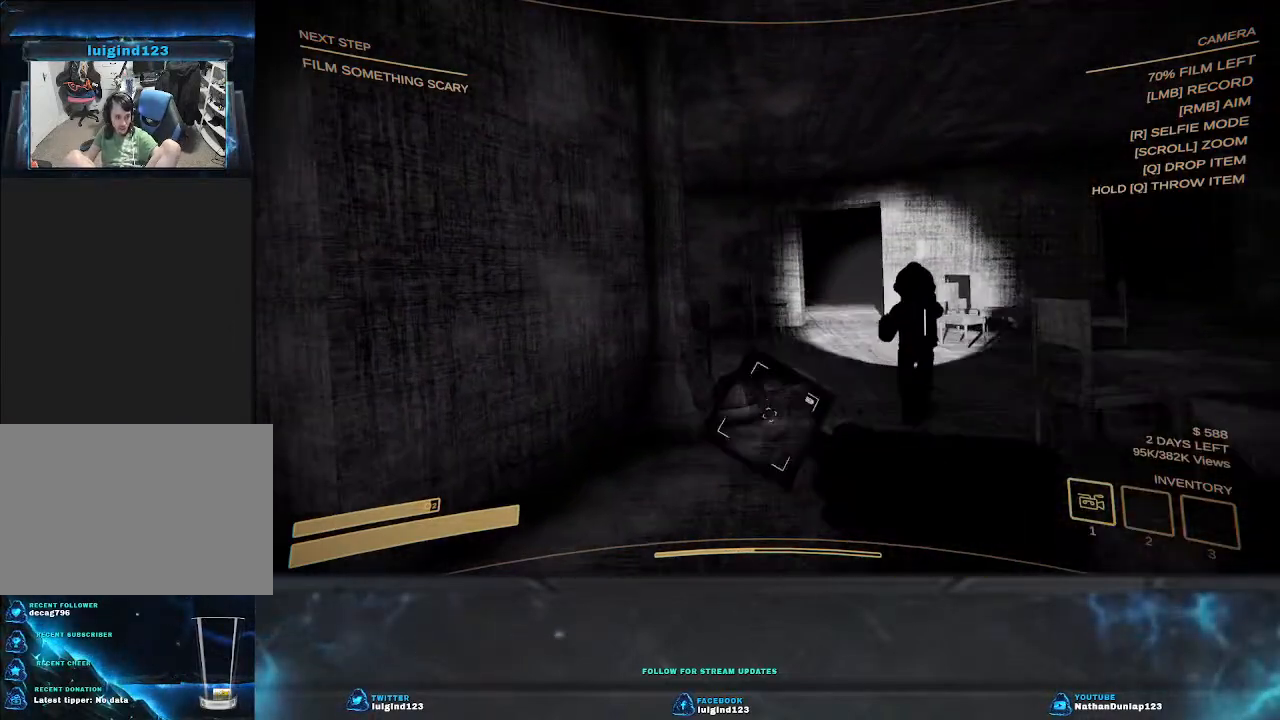
Gameplay with keyboard; each line is a JSON object with the keys held at the frame after it. "events" lists presses ("down") and releases ("up") of "a", "ctrl", "d", "e", "f", "q", "r", "s", "shift", "space", "tab" and "w" between this image and that frame as [ms after this image, input, new state], when the widget could be followed in between. No other keys are recorded. Mouse input is not recorded.
{"keys": ["shift", "w"], "events": [[100, "space", "down"], [267, "space", "up"]]}
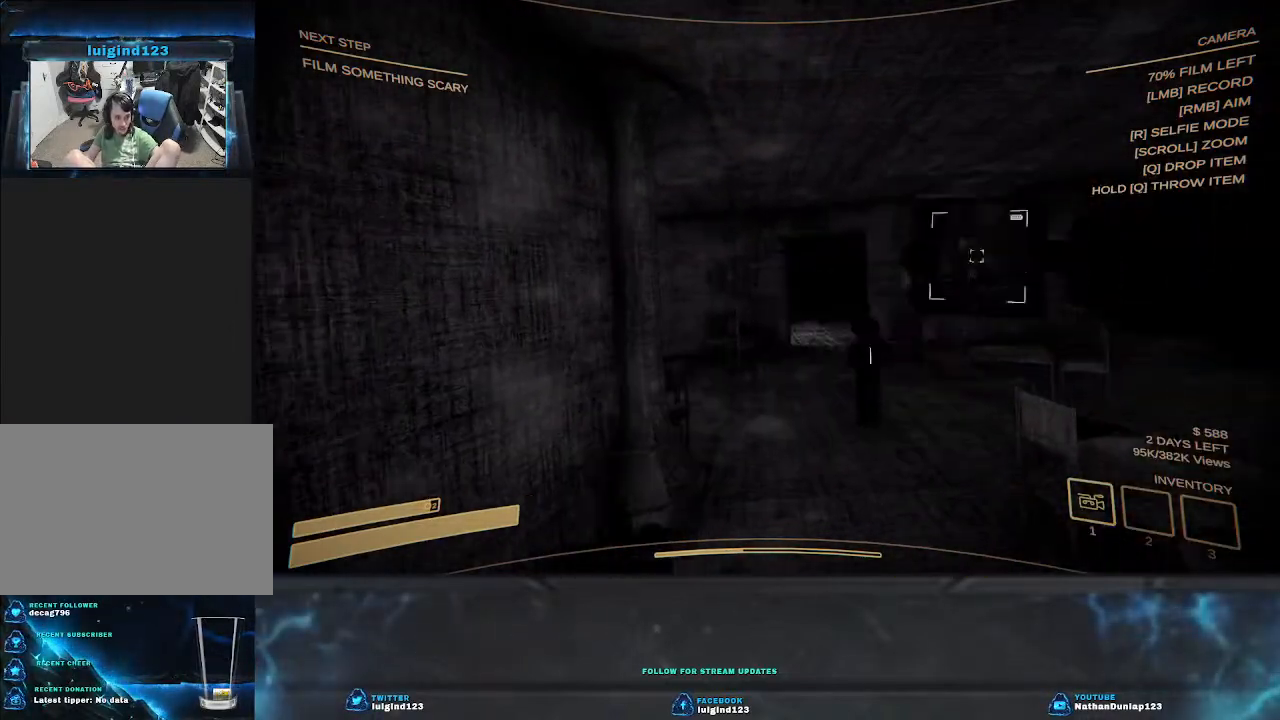
{"keys": ["shift", "space", "w"], "events": [[400, "space", "down"]]}
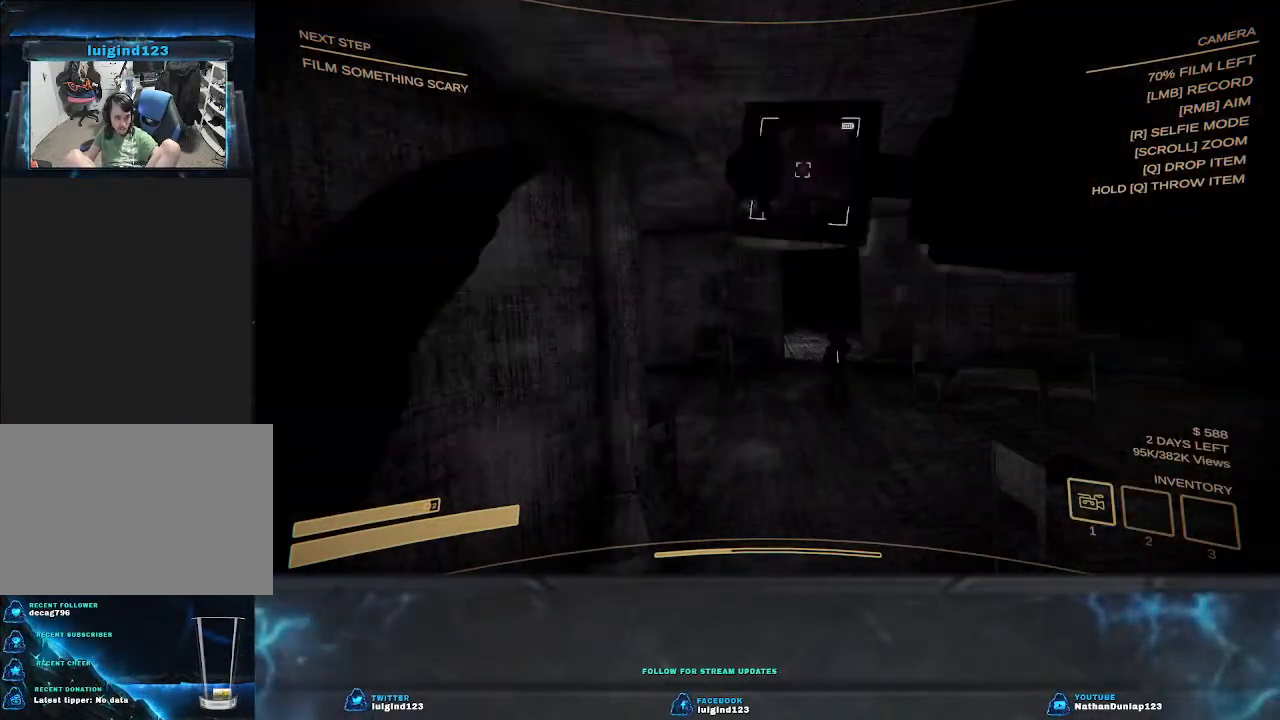
{"keys": ["shift", "space", "w"], "events": [[34, "space", "up"], [100, "space", "down"], [234, "space", "up"], [367, "space", "down"]]}
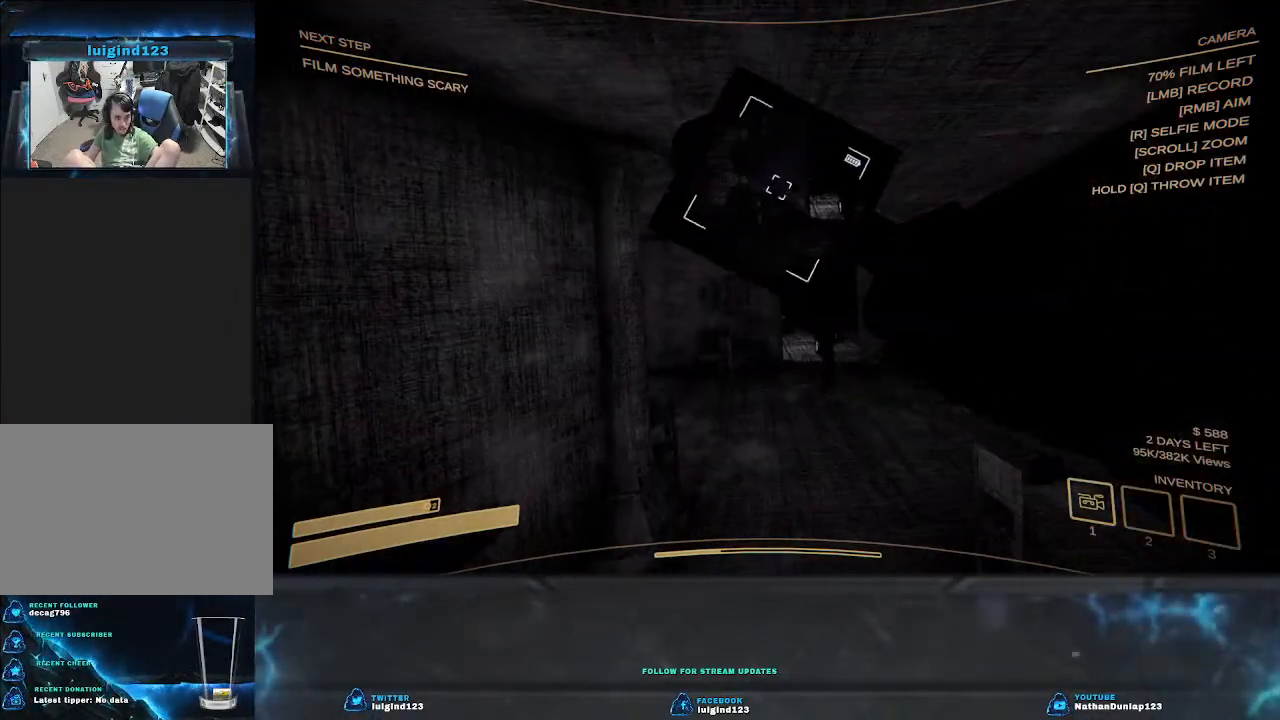
{"keys": ["shift", "space", "w"], "events": [[34, "space", "up"], [234, "space", "down"], [400, "space", "up"], [467, "space", "down"]]}
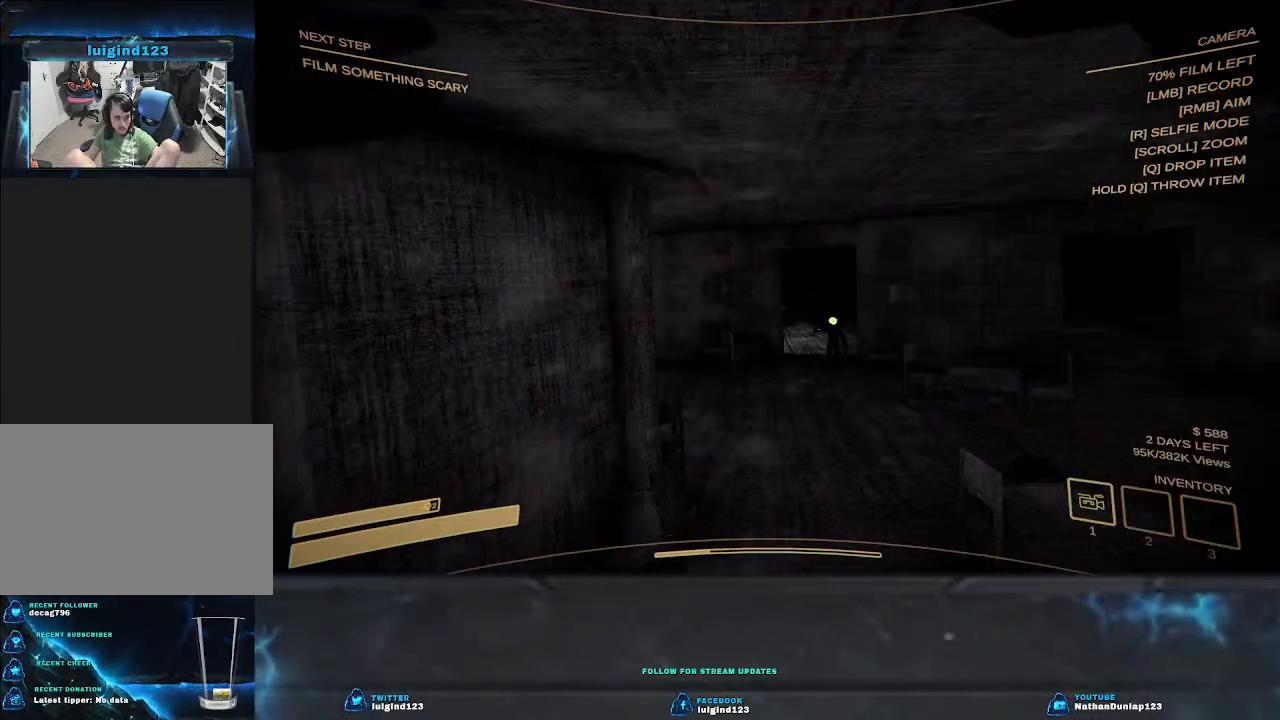
{"keys": ["shift", "space", "w"], "events": [[134, "space", "up"], [200, "space", "down"], [334, "space", "up"], [400, "space", "down"]]}
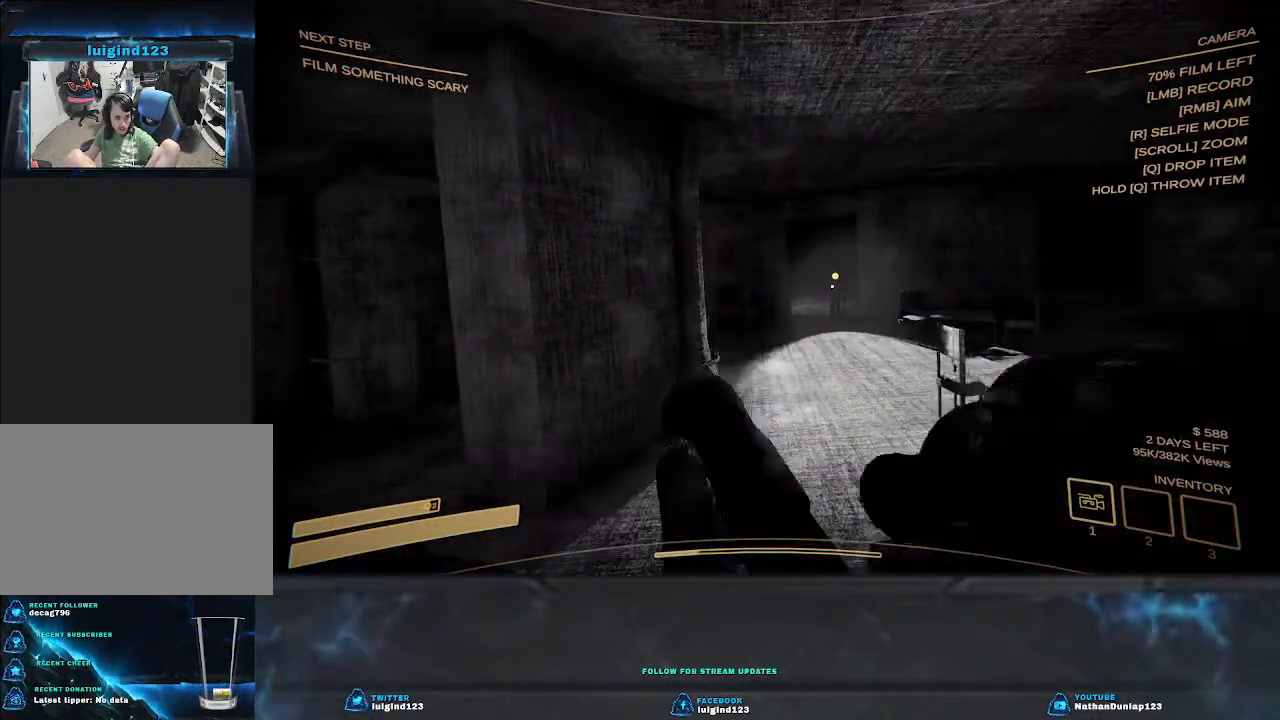
{"keys": ["shift", "w"], "events": [[34, "space", "up"], [67, "space", "down"], [234, "space", "up"], [300, "space", "down"], [467, "space", "up"]]}
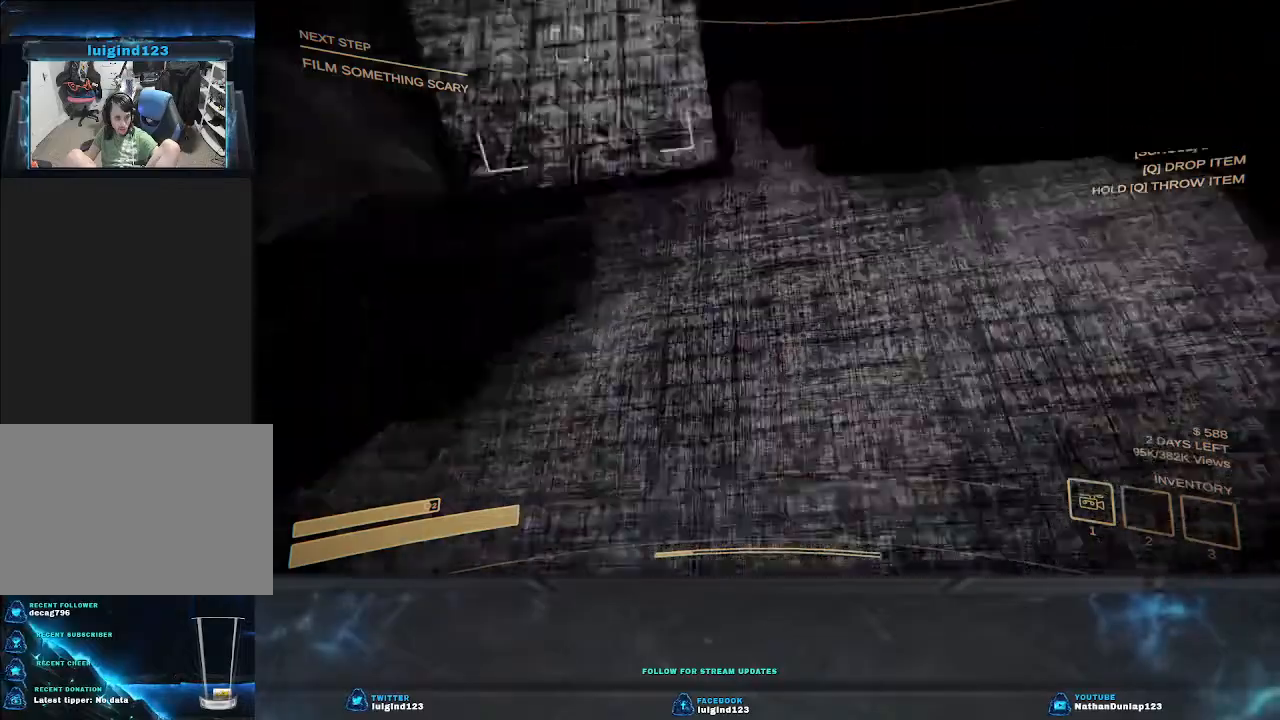
{"keys": ["shift", "w"], "events": [[100, "space", "down"], [267, "space", "up"]]}
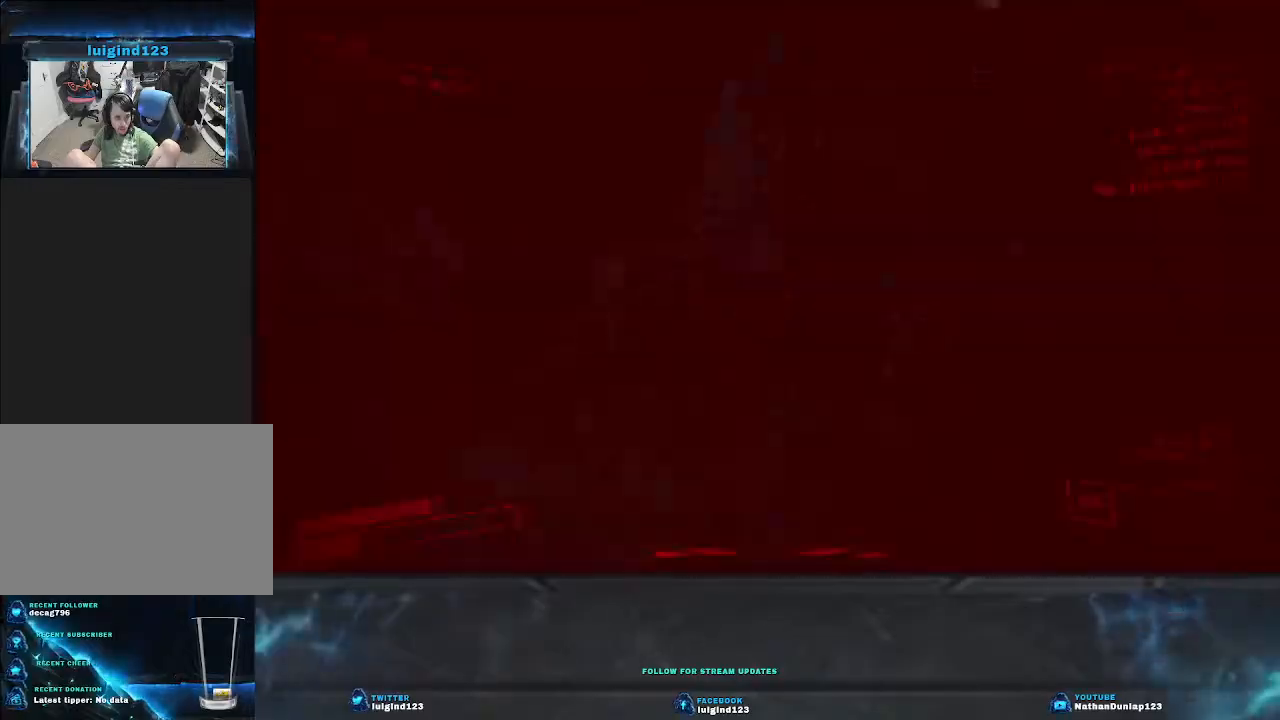
{"keys": ["w"], "events": [[67, "space", "down"], [200, "space", "up"], [300, "shift", "up"]]}
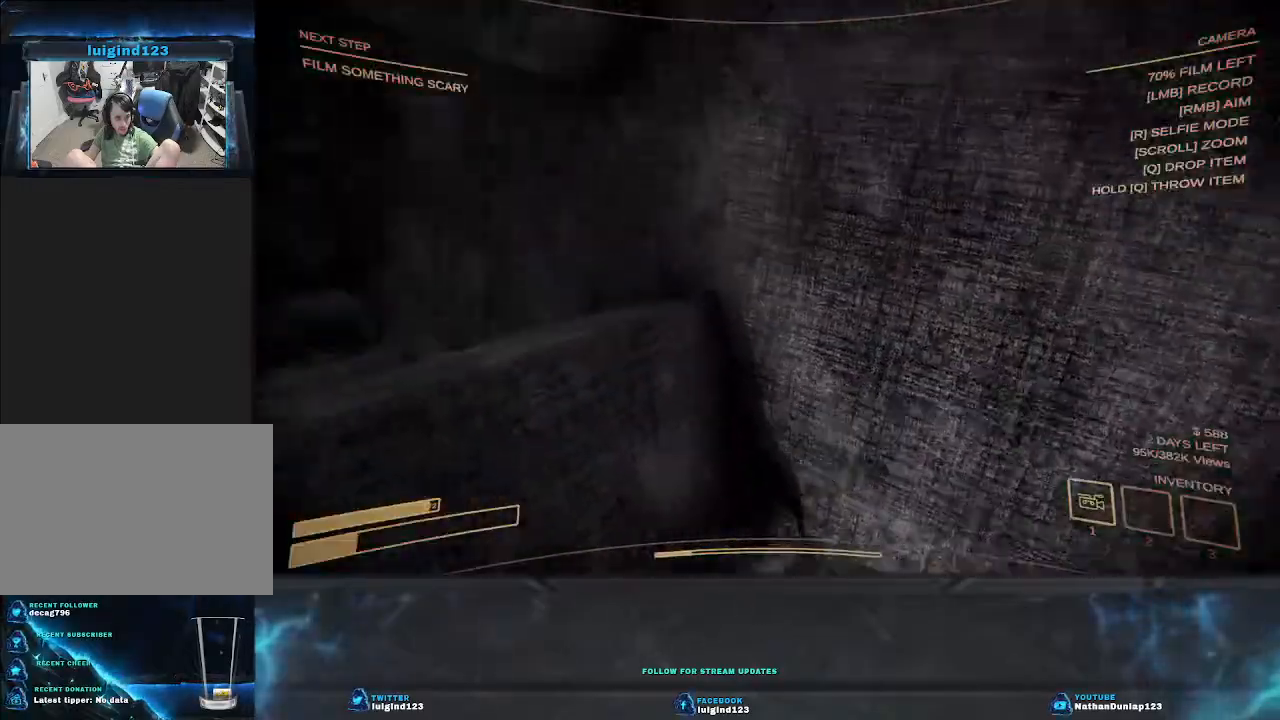
{"keys": ["w"], "events": []}
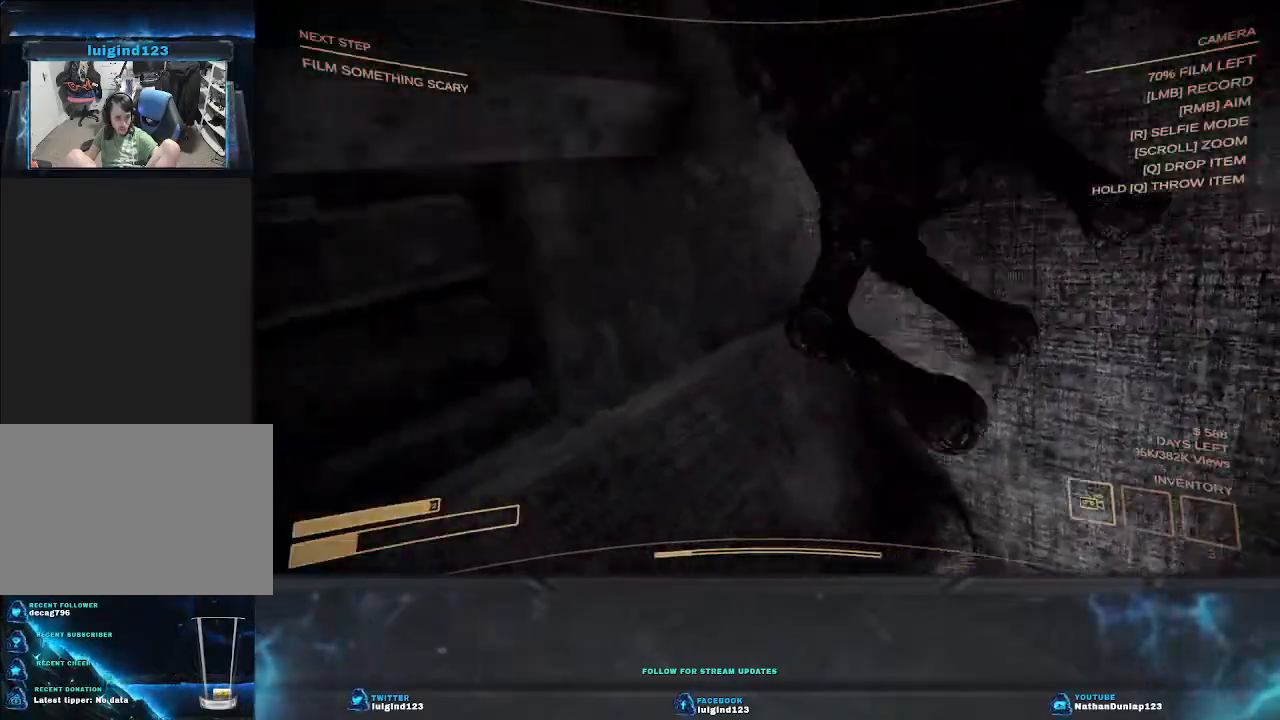
{"keys": ["w"], "events": [[167, "w", "up"], [267, "w", "down"]]}
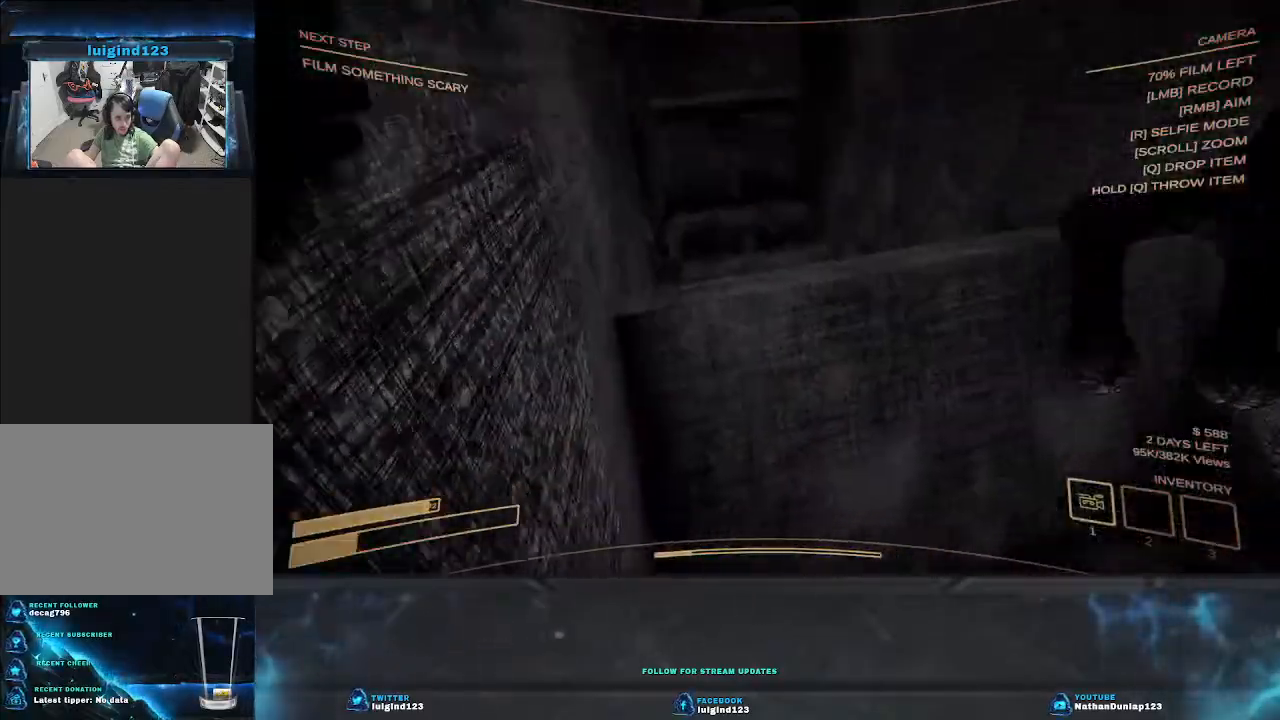
{"keys": [], "events": [[467, "w", "up"]]}
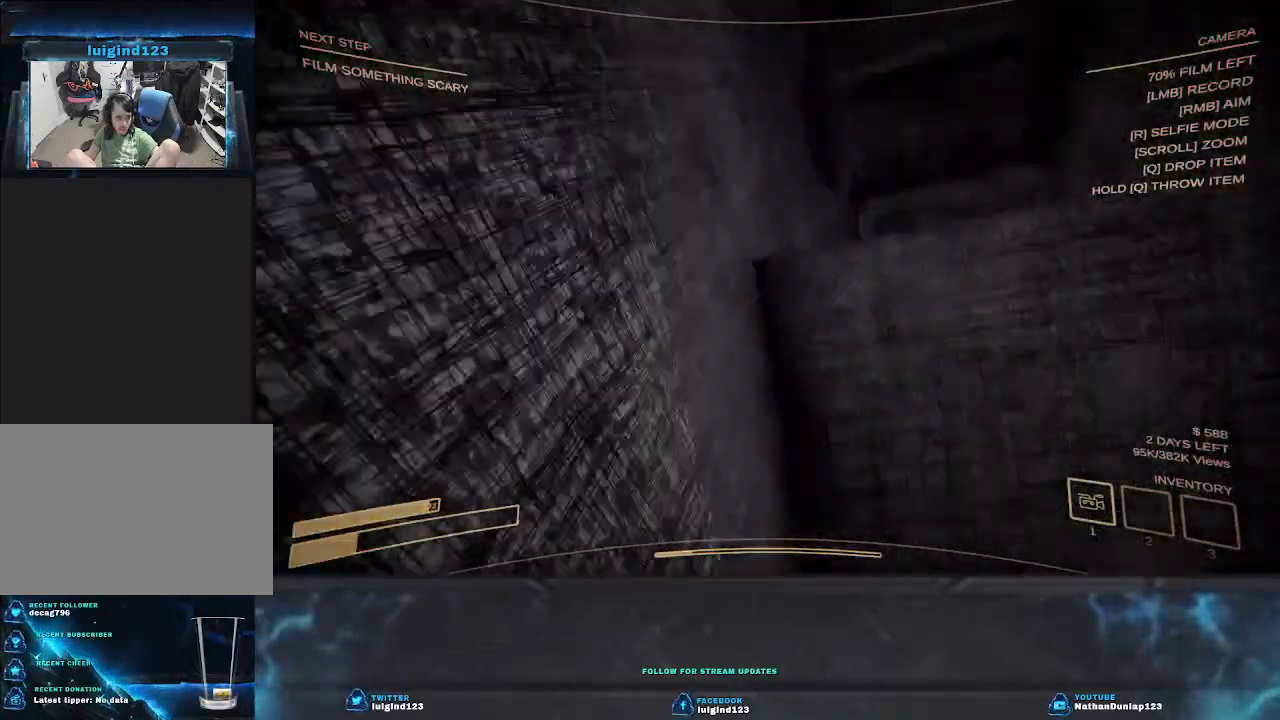
{"keys": ["w"], "events": [[267, "w", "down"]]}
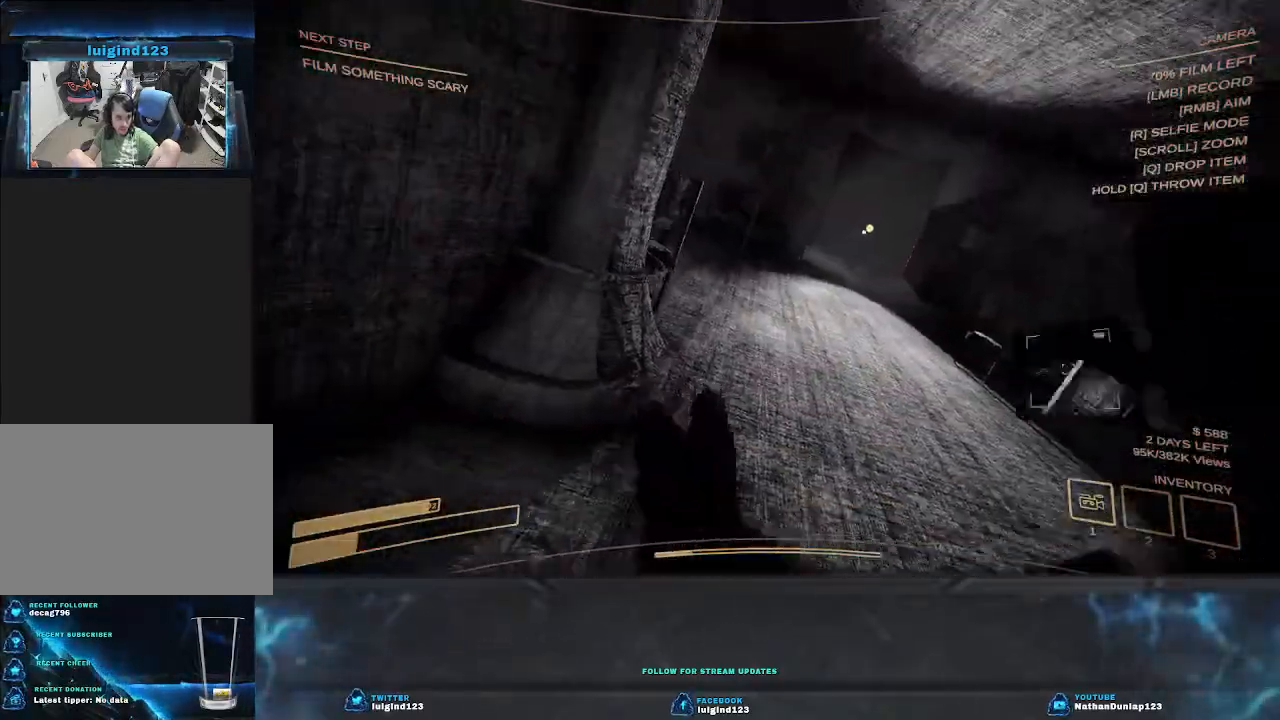
{"keys": ["d", "shift", "w"], "events": [[67, "shift", "down"], [500, "d", "down"]]}
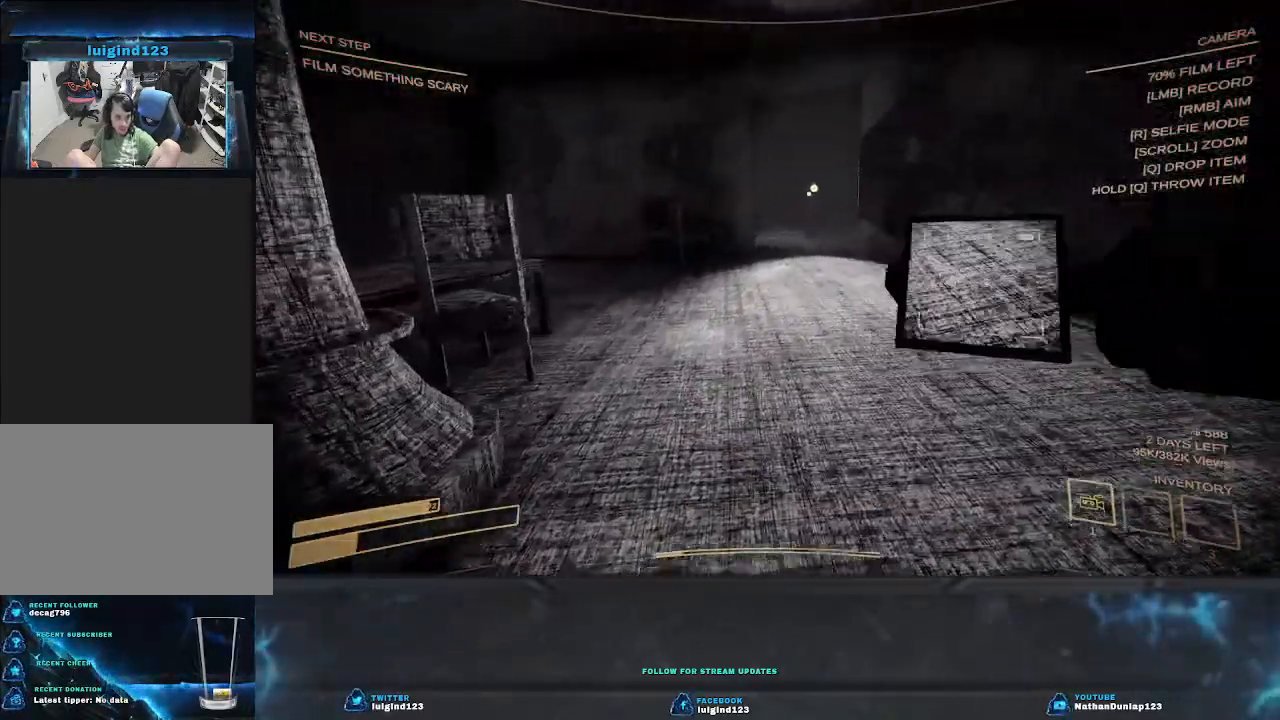
{"keys": ["shift", "space", "w"], "events": [[134, "d", "up"], [500, "space", "down"]]}
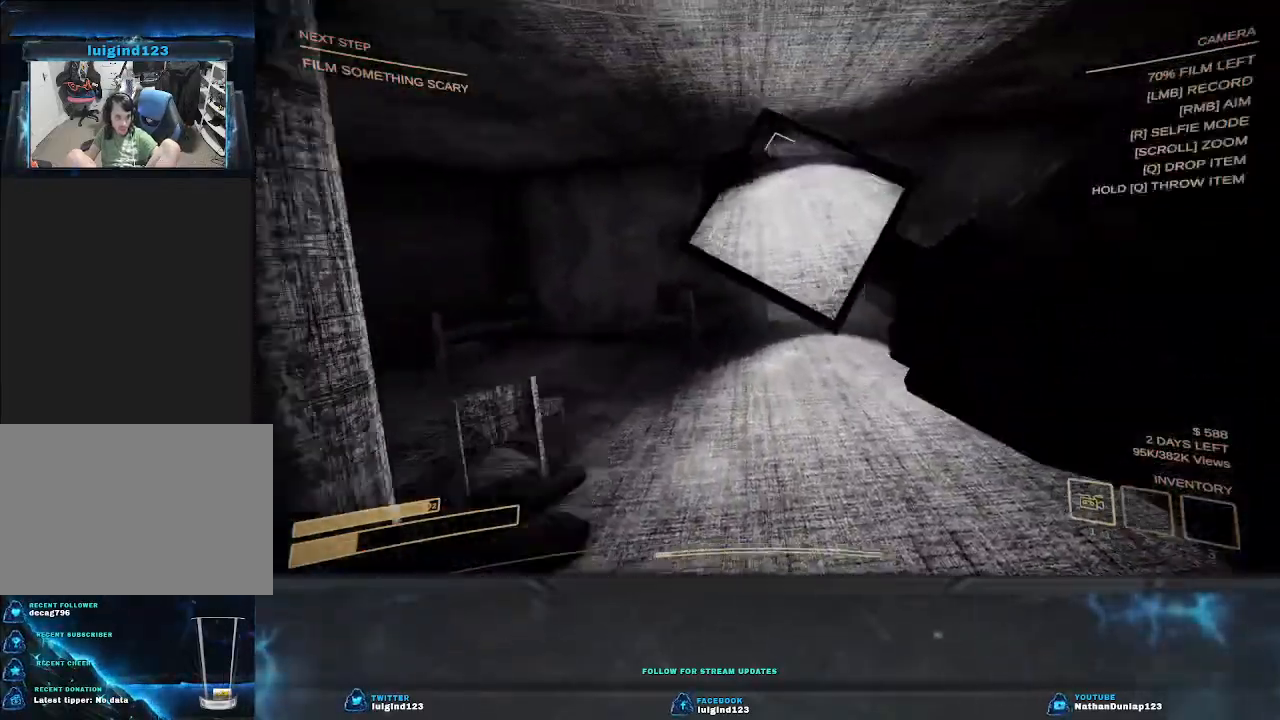
{"keys": ["shift", "space", "w"], "events": [[134, "space", "up"], [234, "space", "down"], [367, "space", "up"], [434, "space", "down"]]}
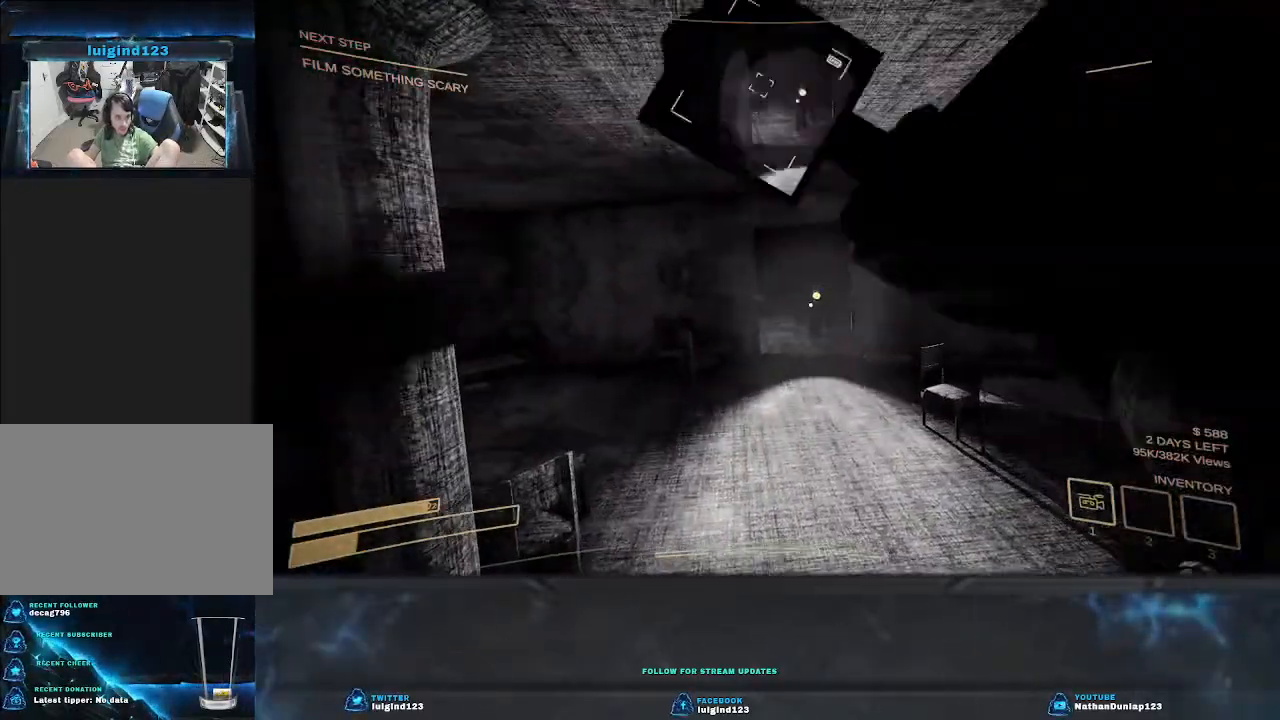
{"keys": ["shift", "w"], "events": [[67, "space", "up"], [167, "space", "down"], [267, "space", "up"], [334, "space", "down"], [467, "space", "up"]]}
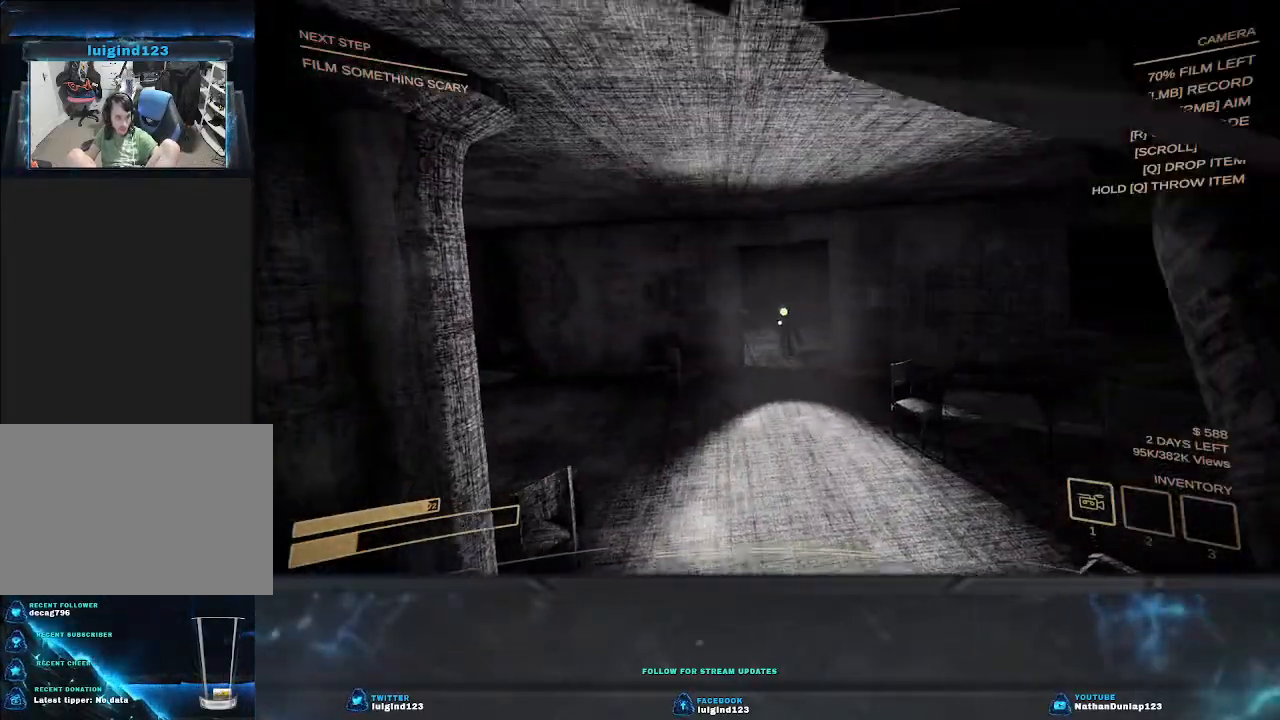
{"keys": ["shift", "w"], "events": [[67, "space", "down"], [200, "space", "up"], [300, "space", "down"], [434, "space", "up"]]}
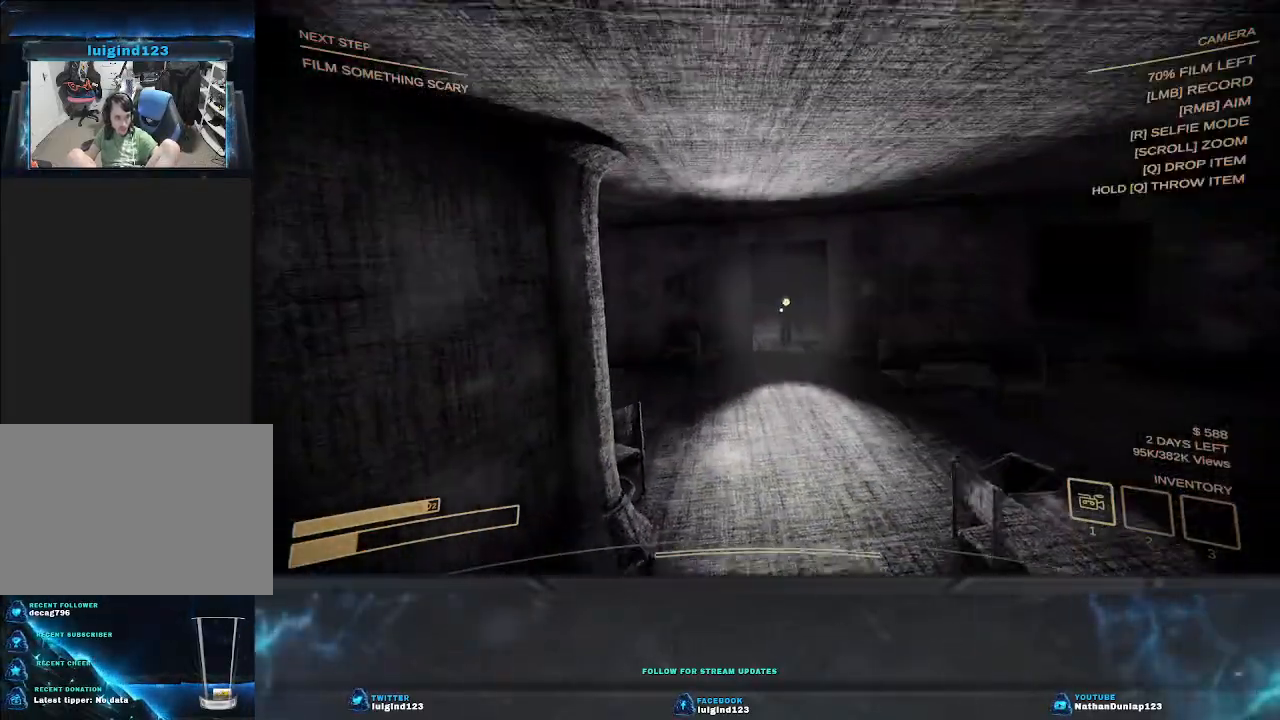
{"keys": ["shift", "w"], "events": []}
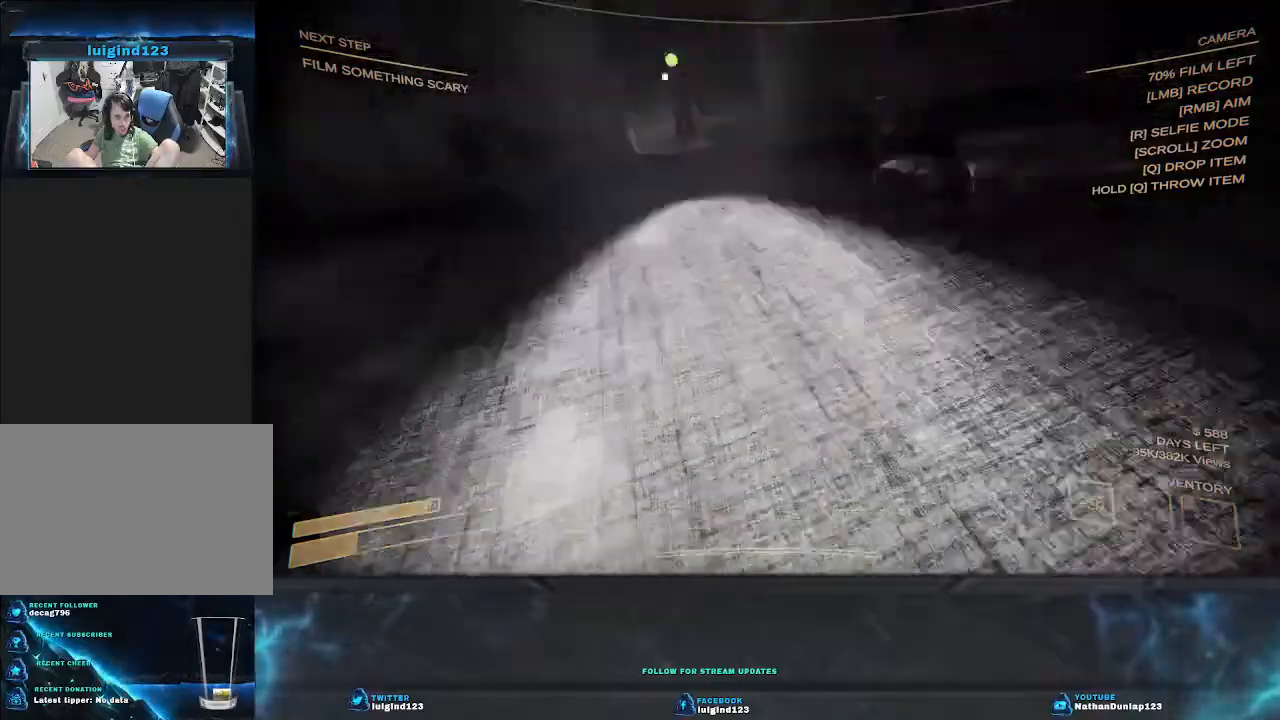
{"keys": ["w"], "events": [[234, "shift", "up"]]}
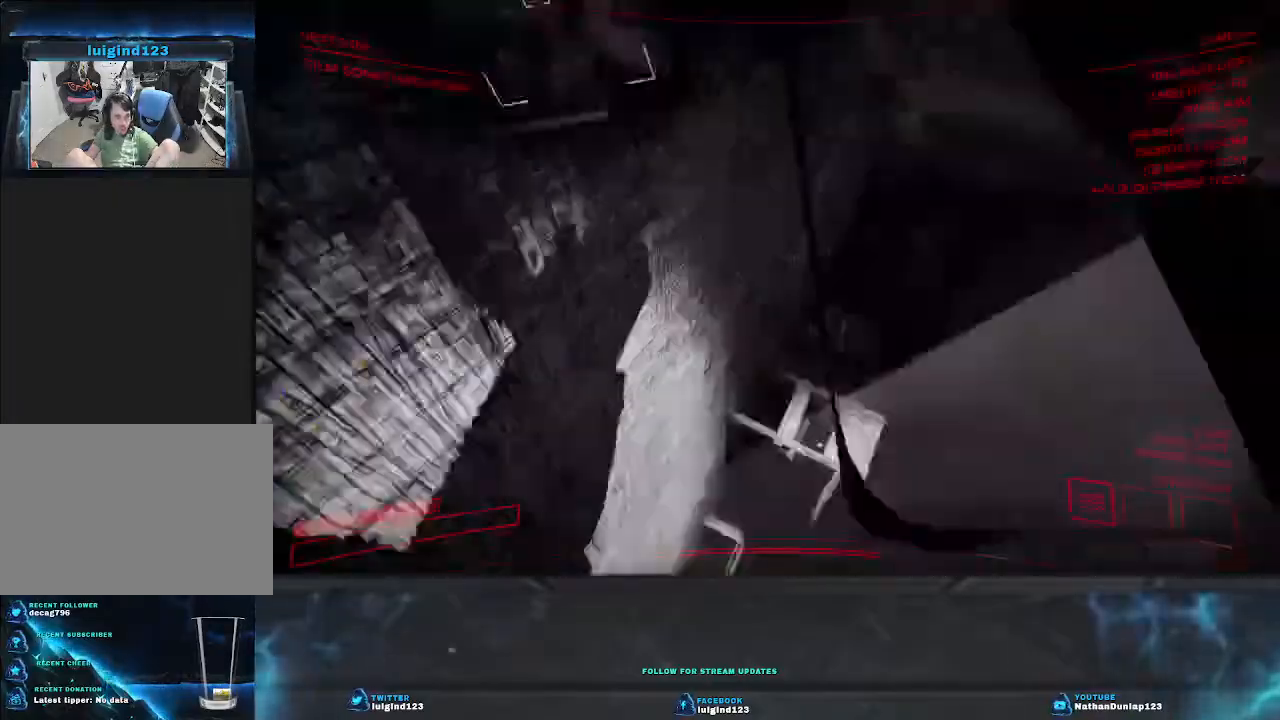
{"keys": [], "events": [[200, "w", "up"]]}
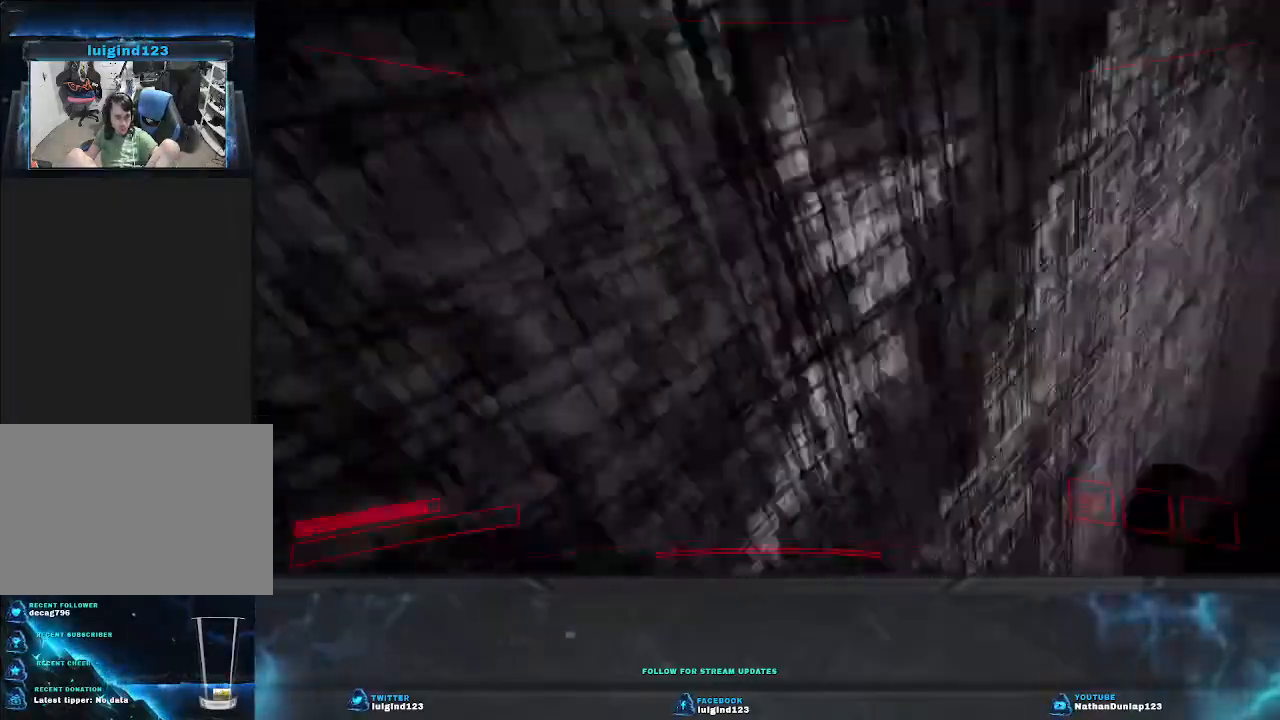
{"keys": [], "events": []}
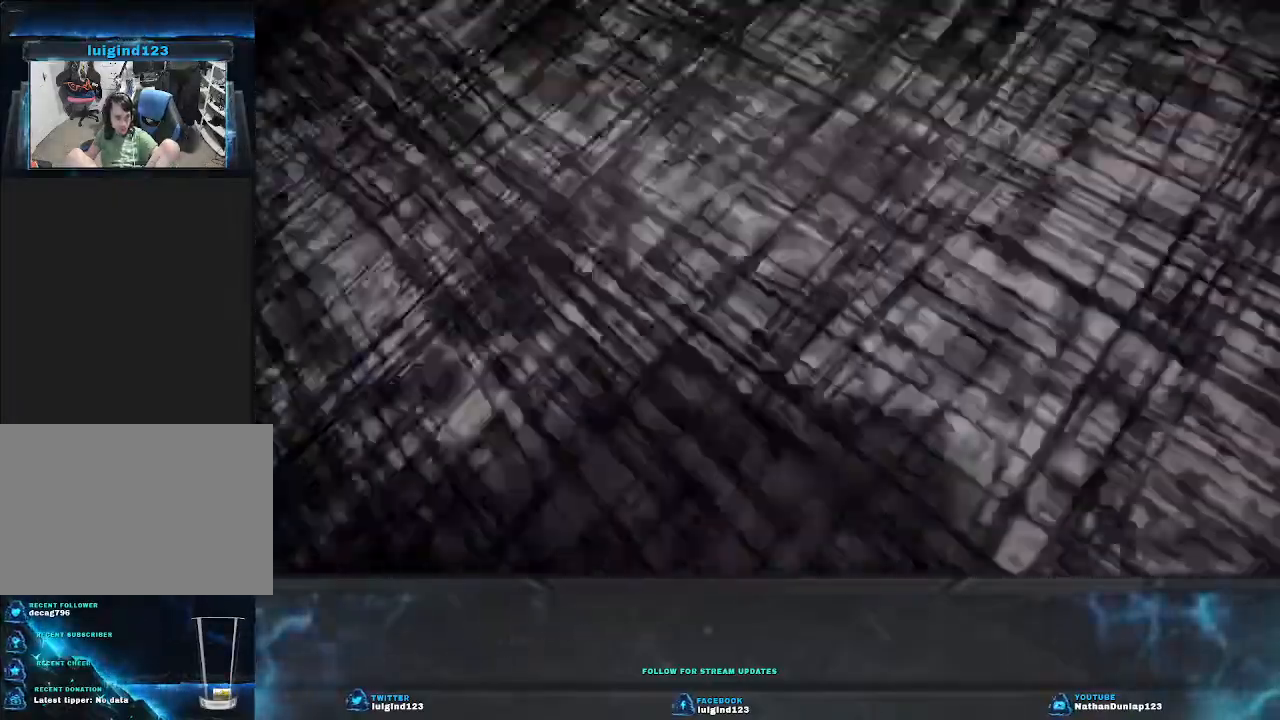
{"keys": [], "events": []}
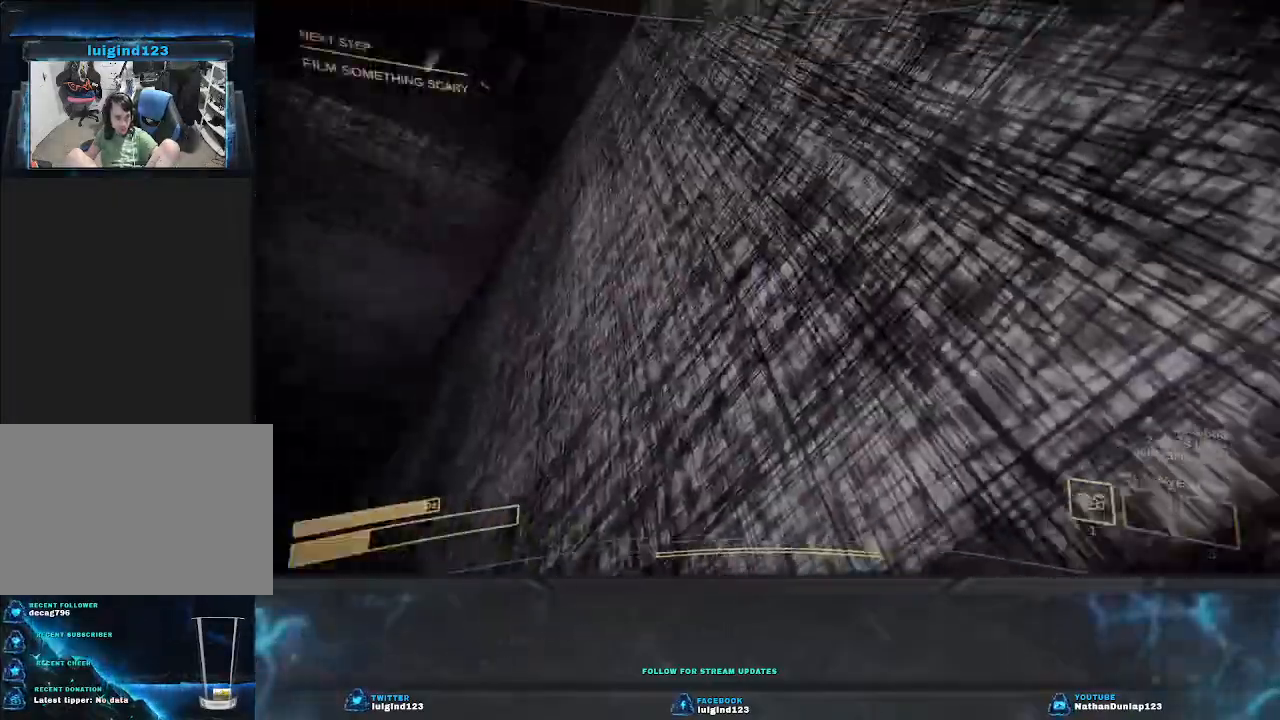
{"keys": [], "events": []}
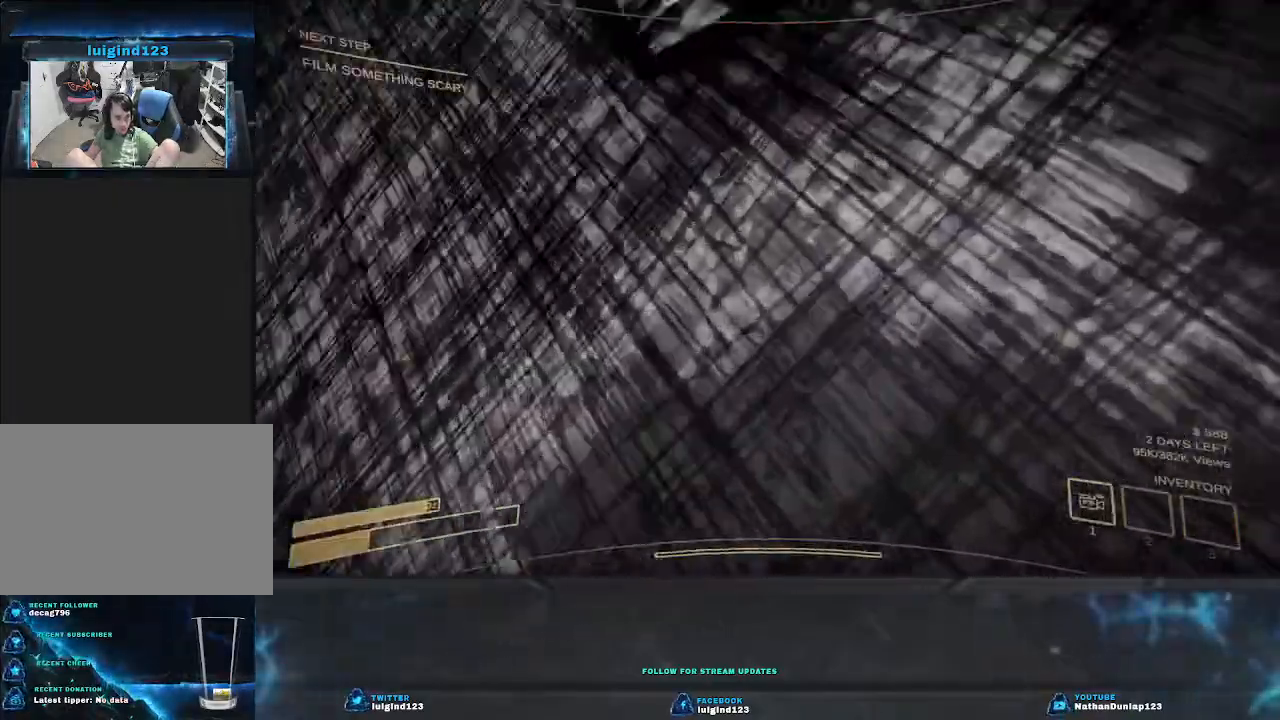
{"keys": [], "events": []}
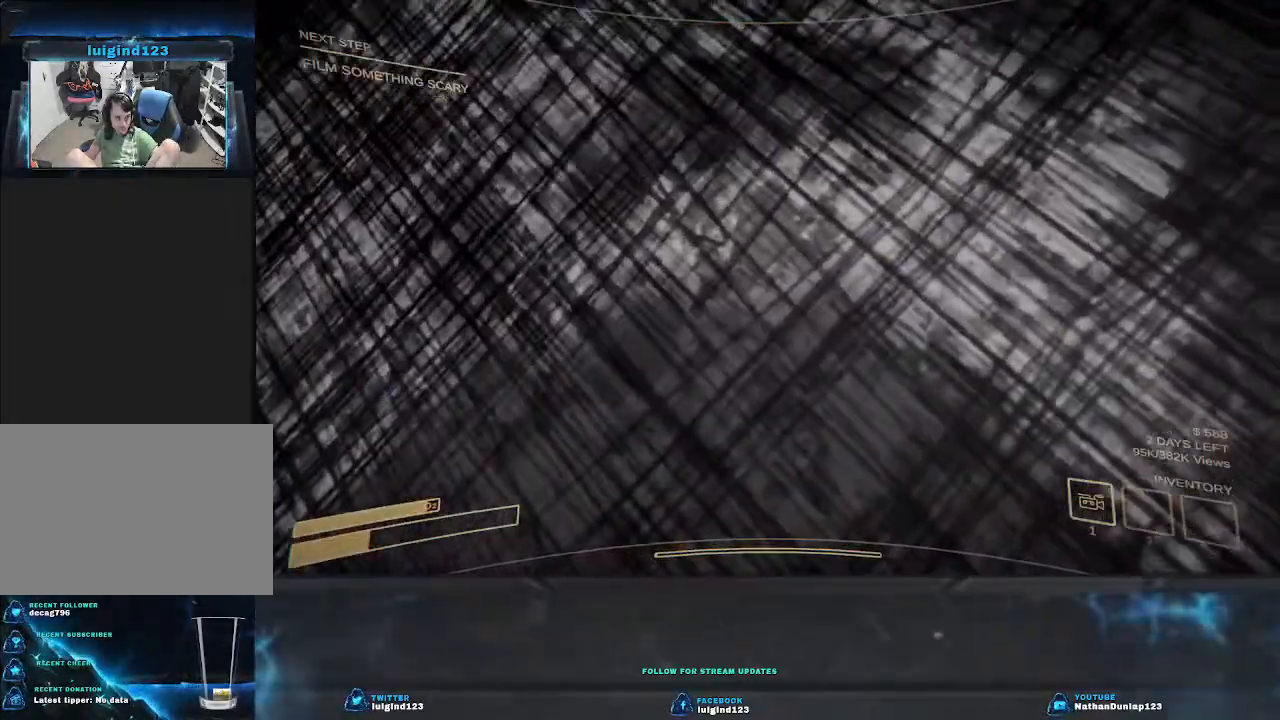
{"keys": [], "events": []}
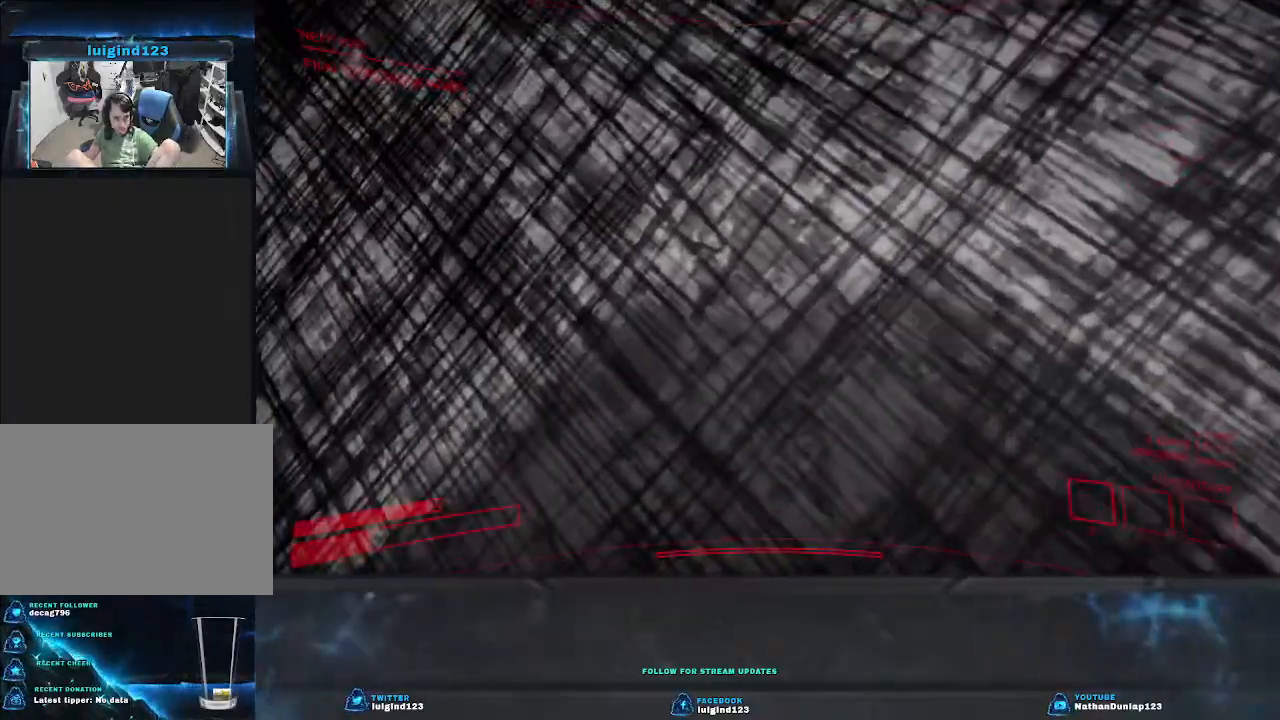
{"keys": [], "events": []}
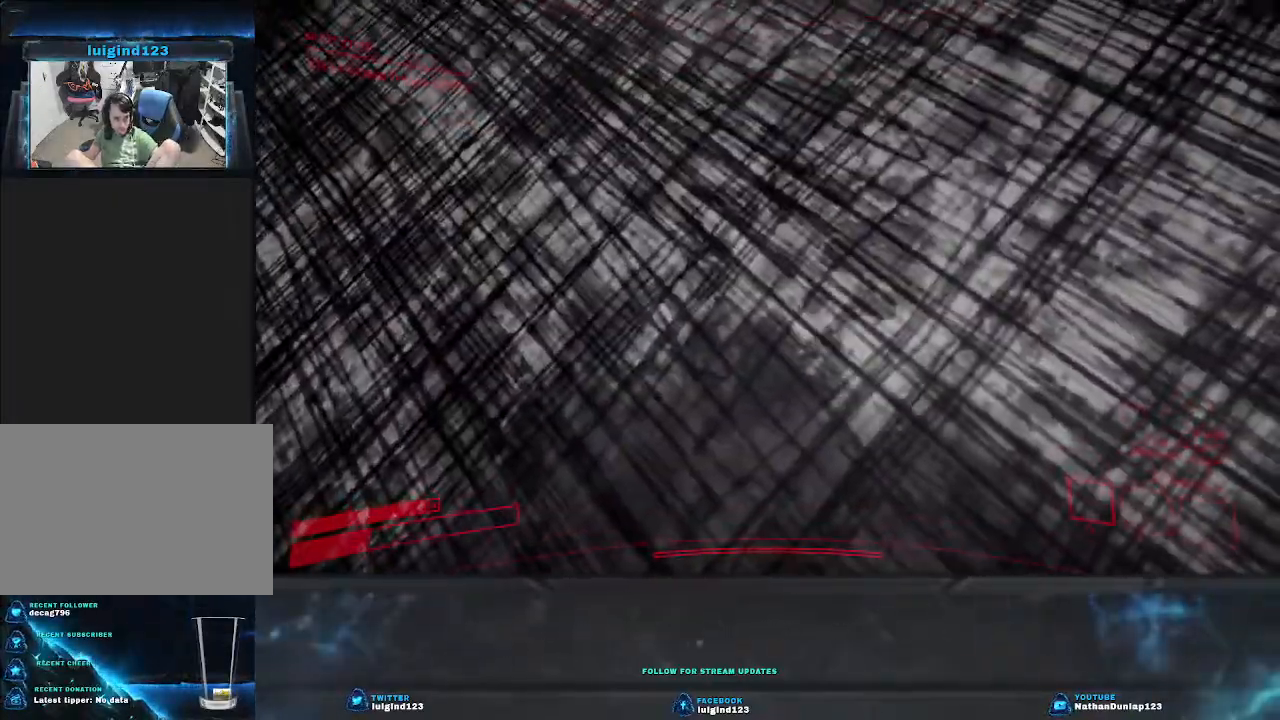
{"keys": [], "events": []}
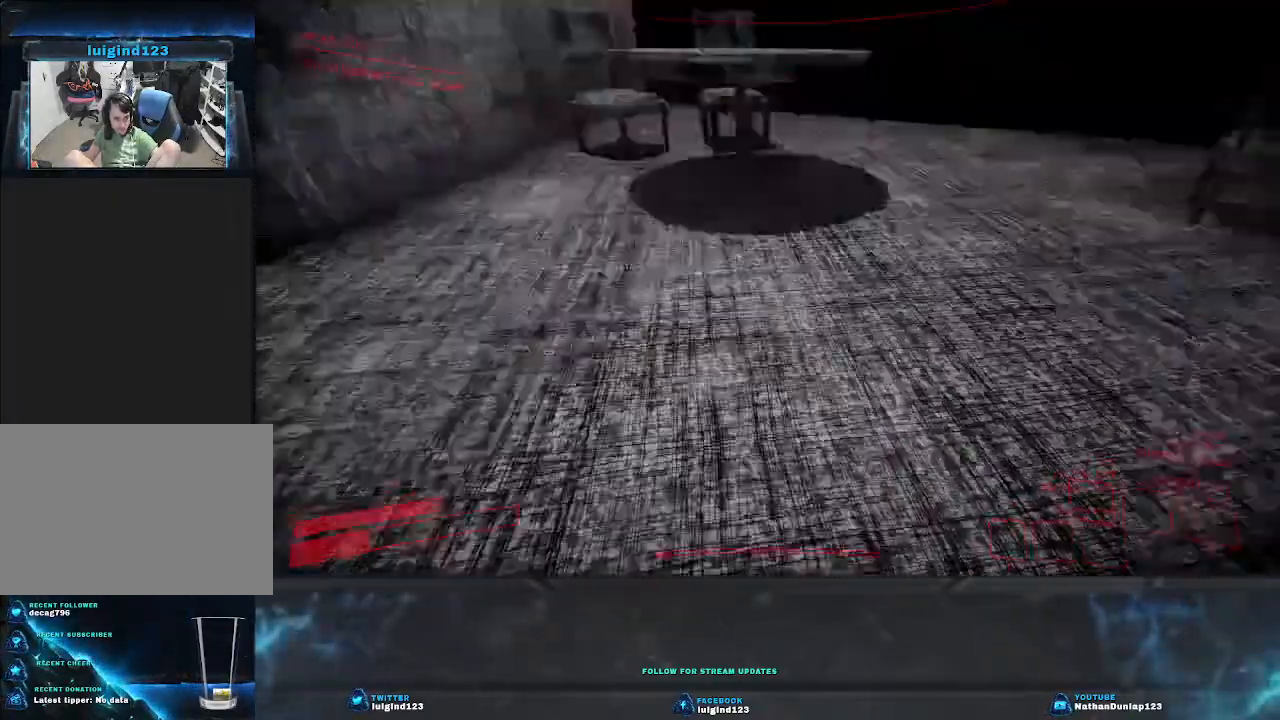
{"keys": [], "events": []}